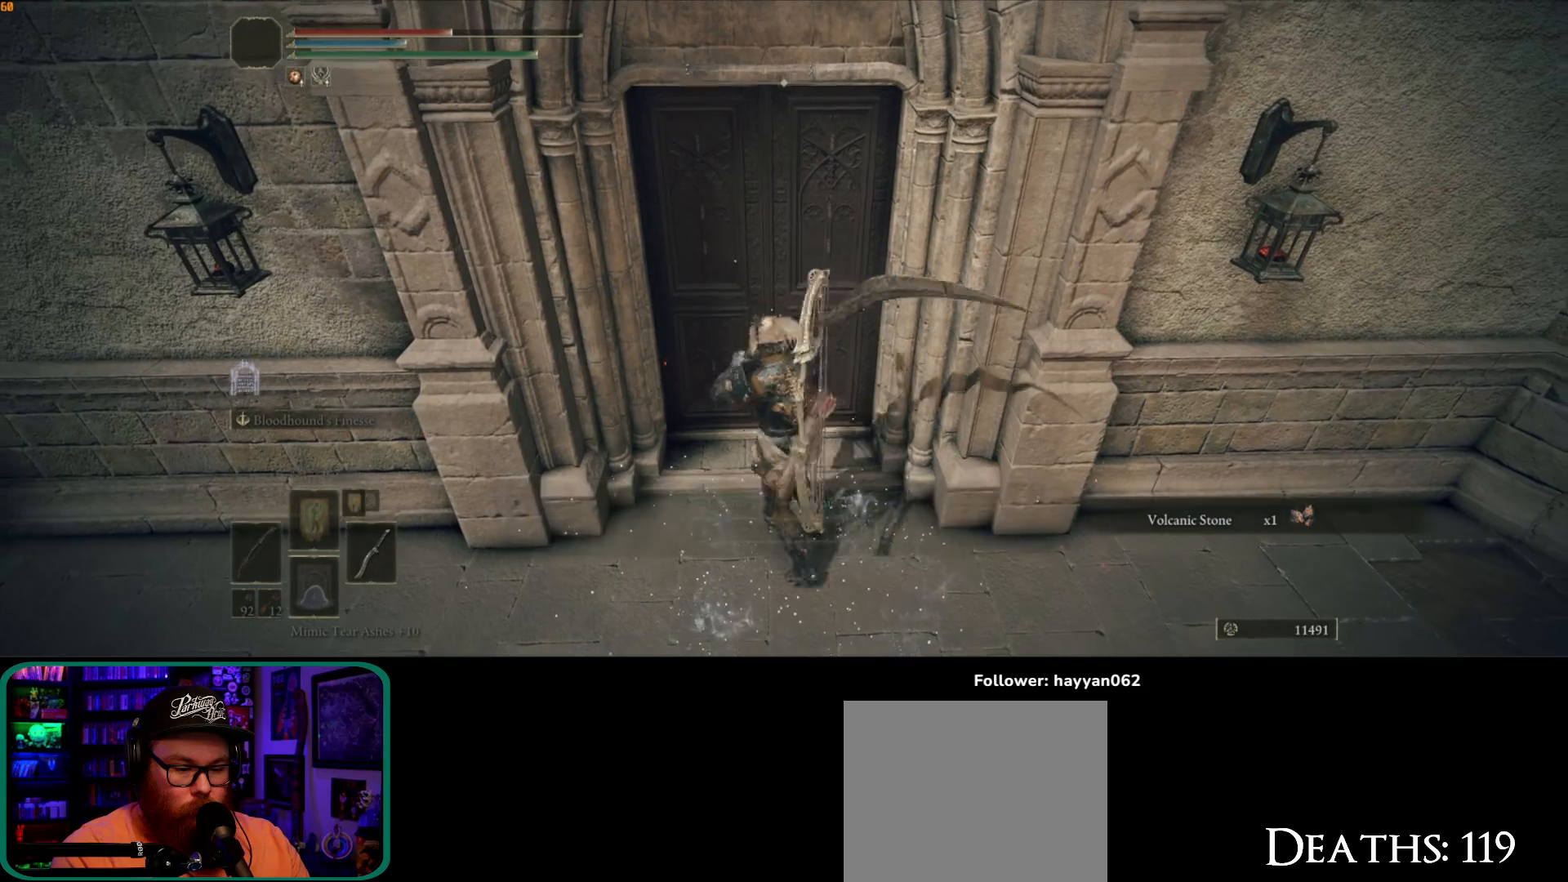
Gameplay with a controller (Xbox layout); each line is a JSON object with the inputs held at the frame after it (dt_ms = milliseconds from this image to that frame). "button_events" lists button changes between this image and that frame as [ms after this image, input, new state], when the widget could be followed in between (sticks are given only as held states). Not read: L3.
{"dt_ms": 500, "buttons": [], "left_stick": "left", "right_stick": "left", "button_events": []}
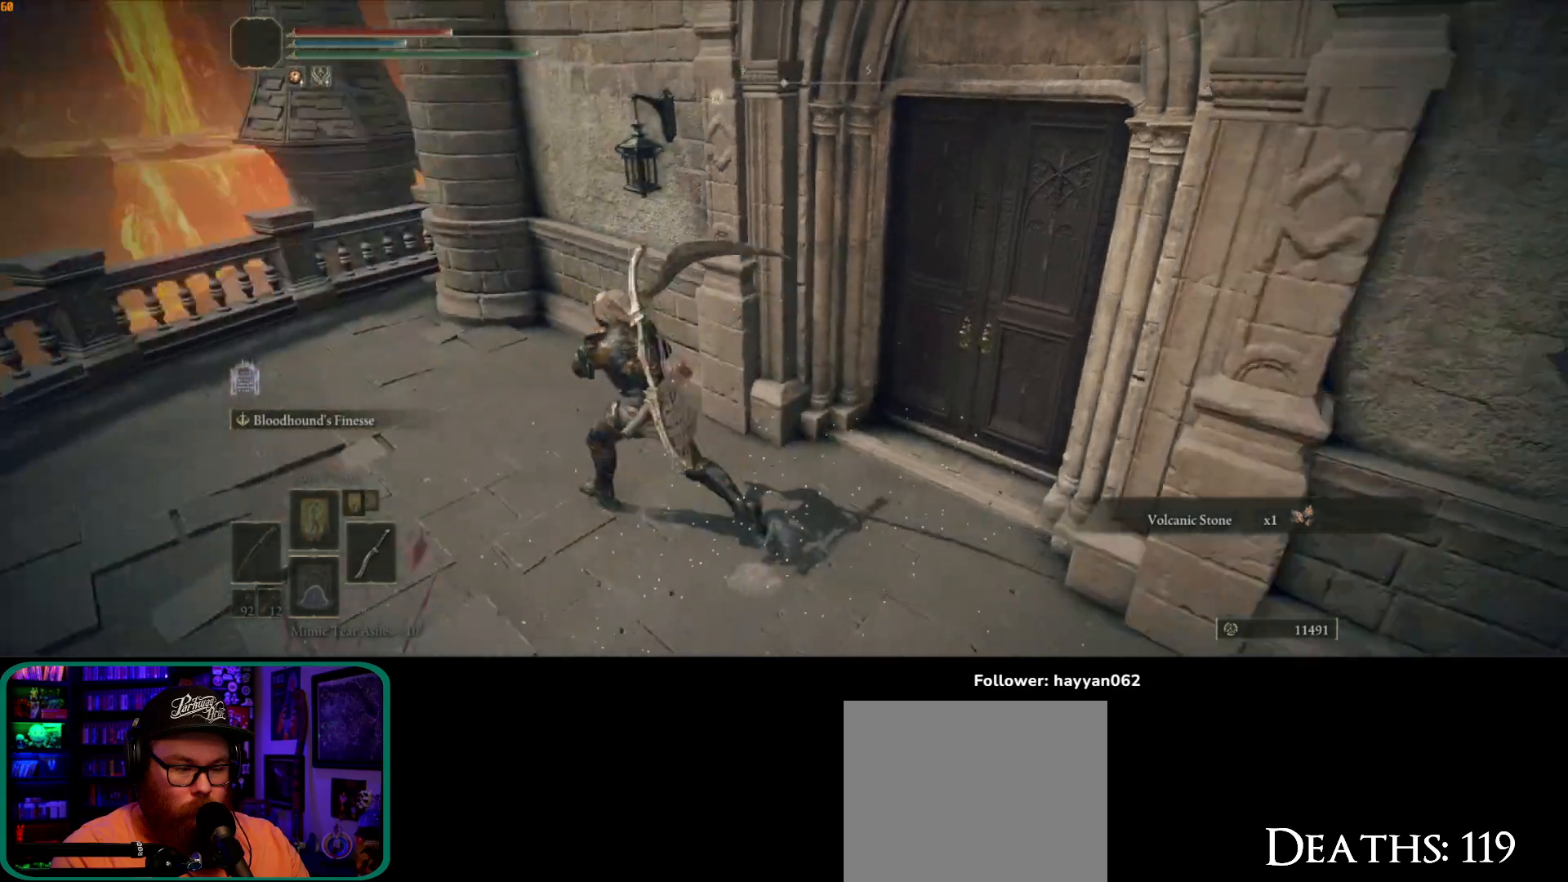
{"dt_ms": 500, "buttons": [], "left_stick": "up-left", "right_stick": "down-right", "button_events": []}
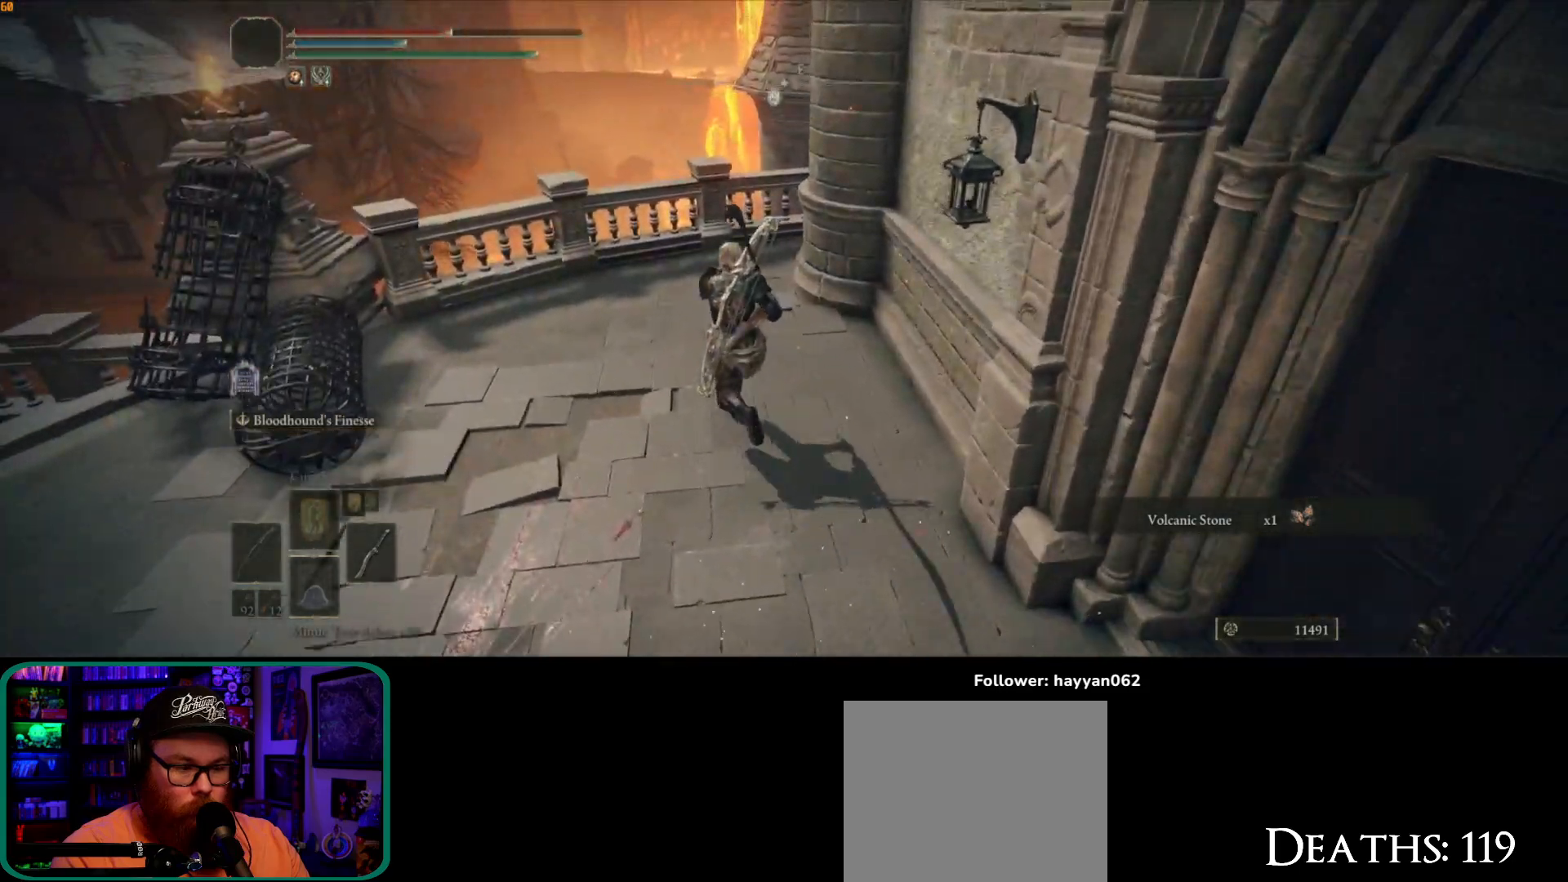
{"dt_ms": 500, "buttons": [], "left_stick": "up-left", "right_stick": "right", "button_events": []}
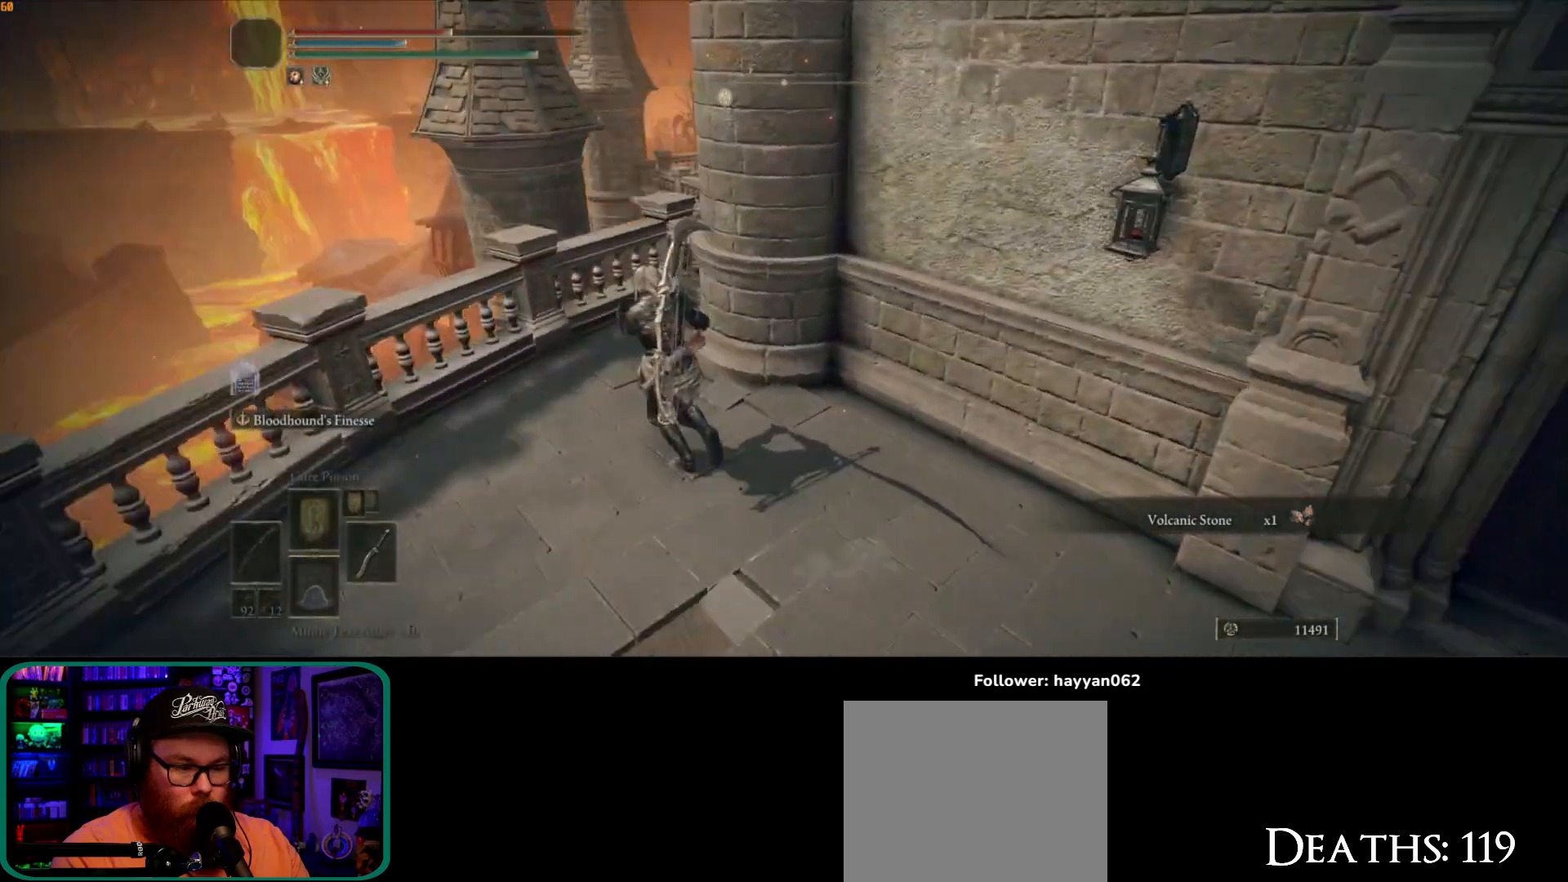
{"dt_ms": 500, "buttons": [], "left_stick": "up-left", "right_stick": "right", "button_events": []}
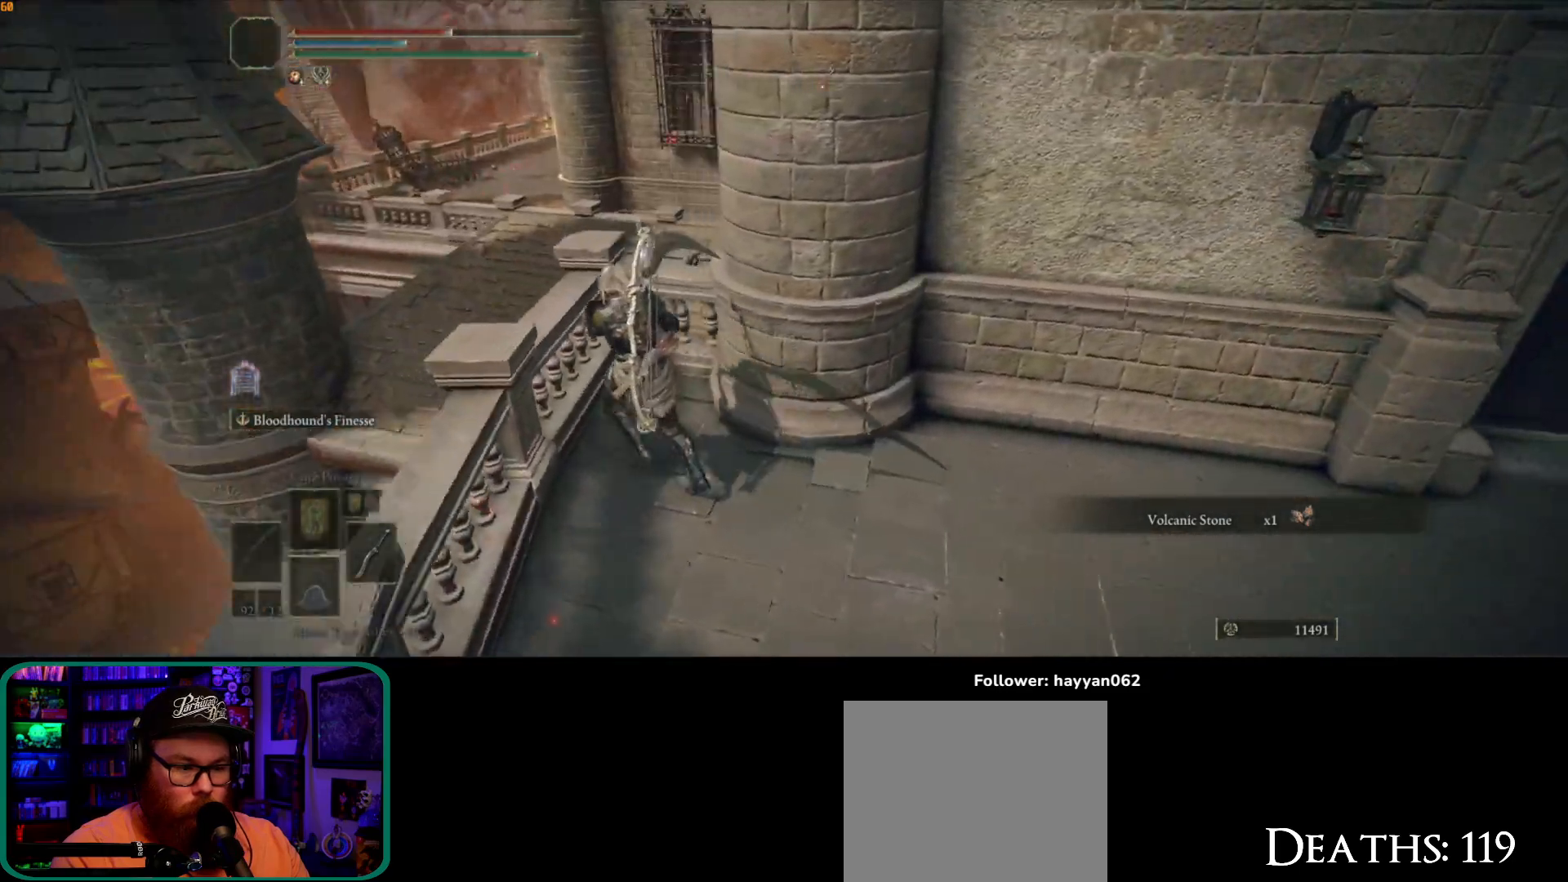
{"dt_ms": 1000, "buttons": [], "left_stick": "up", "right_stick": "down", "button_events": [[633, "A", "down"], [767, "A", "up"]]}
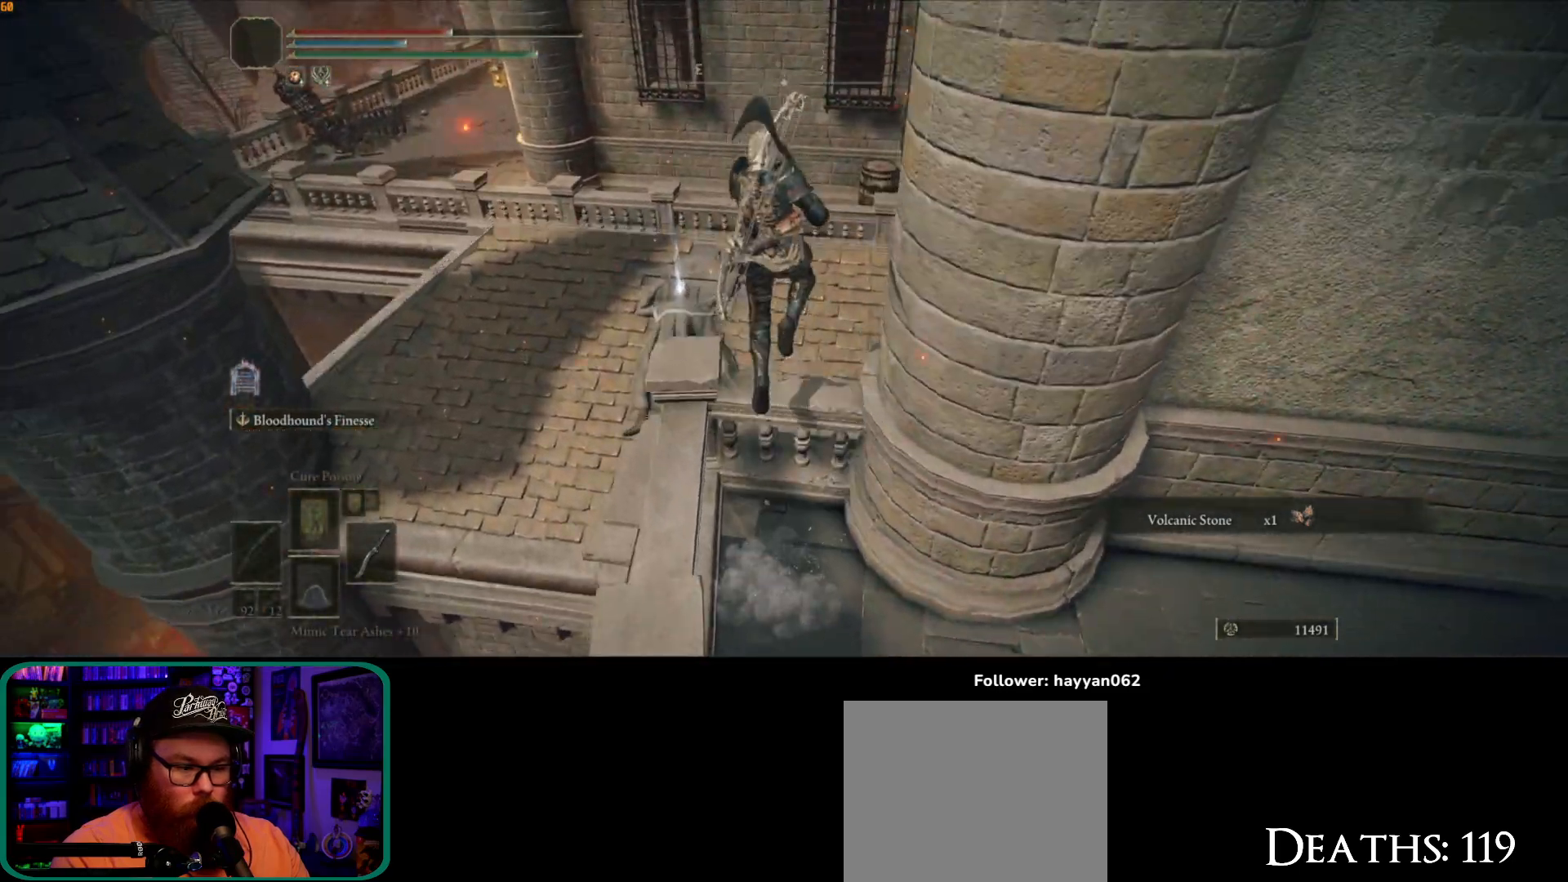
{"dt_ms": 500, "buttons": [], "left_stick": "up-left", "right_stick": "right", "button_events": []}
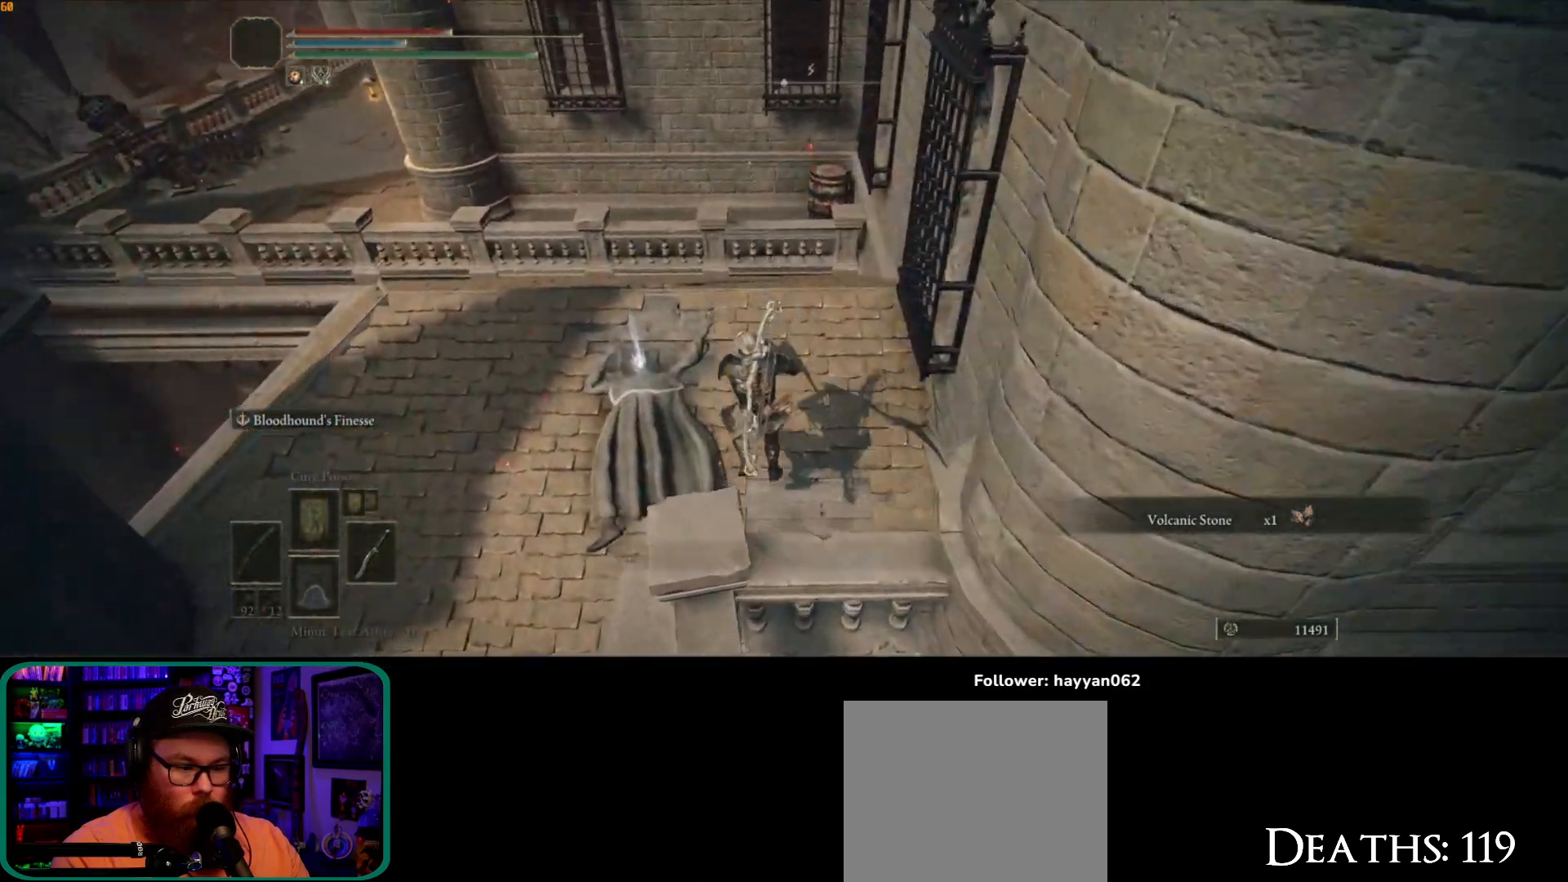
{"dt_ms": 500, "buttons": [], "left_stick": "center", "right_stick": "center", "button_events": [[367, "Y", "down"], [483, "Y", "up"]]}
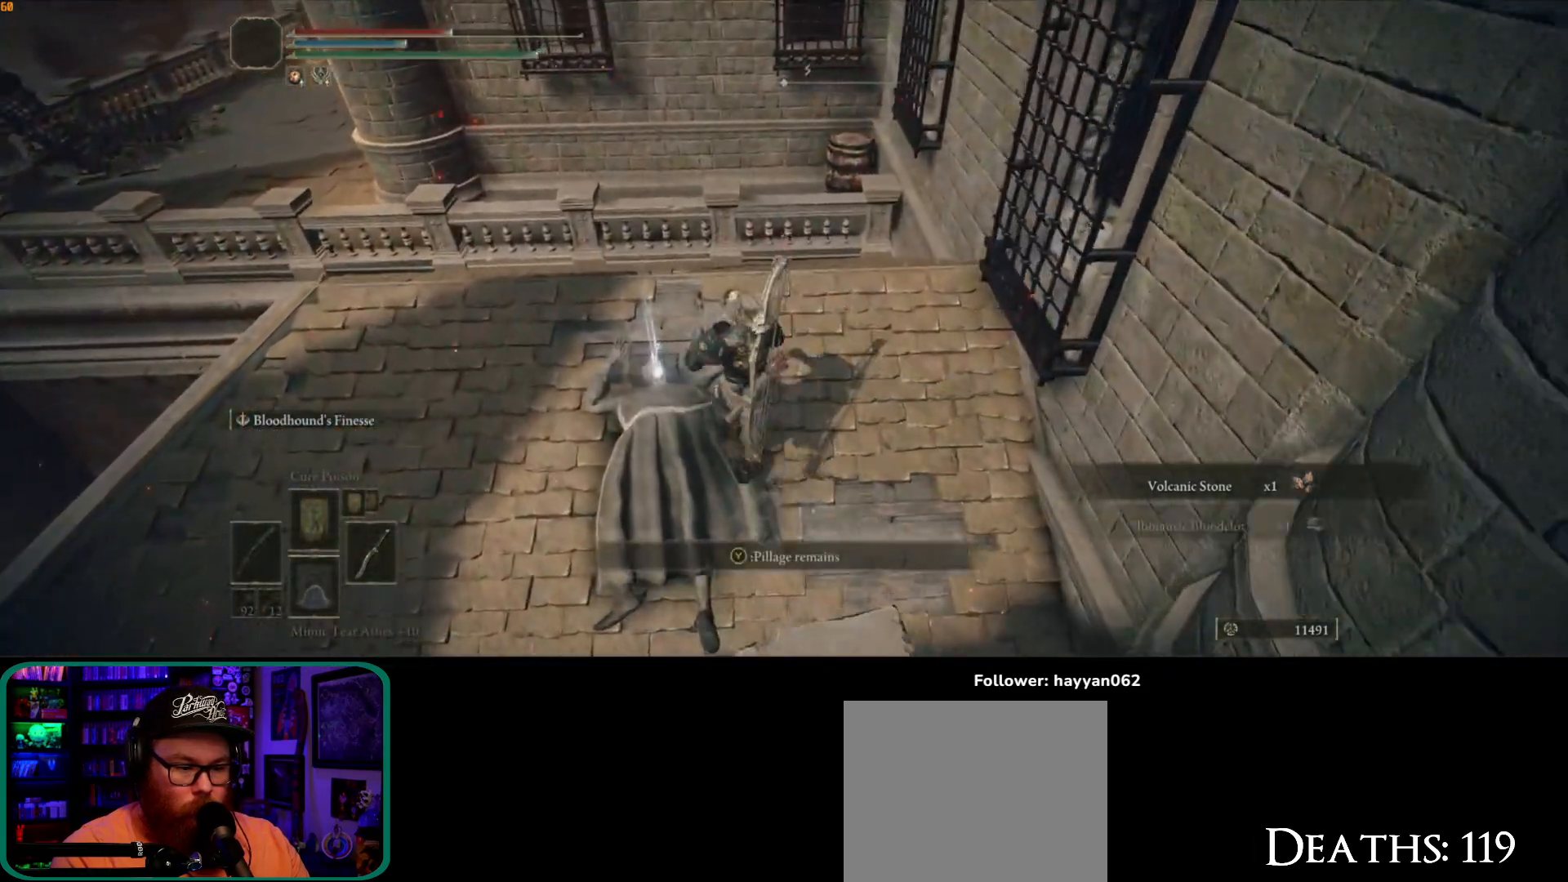
{"dt_ms": 1000, "buttons": [], "left_stick": "up-left", "right_stick": "center", "button_events": [[717, "A", "down"], [817, "A", "up"]]}
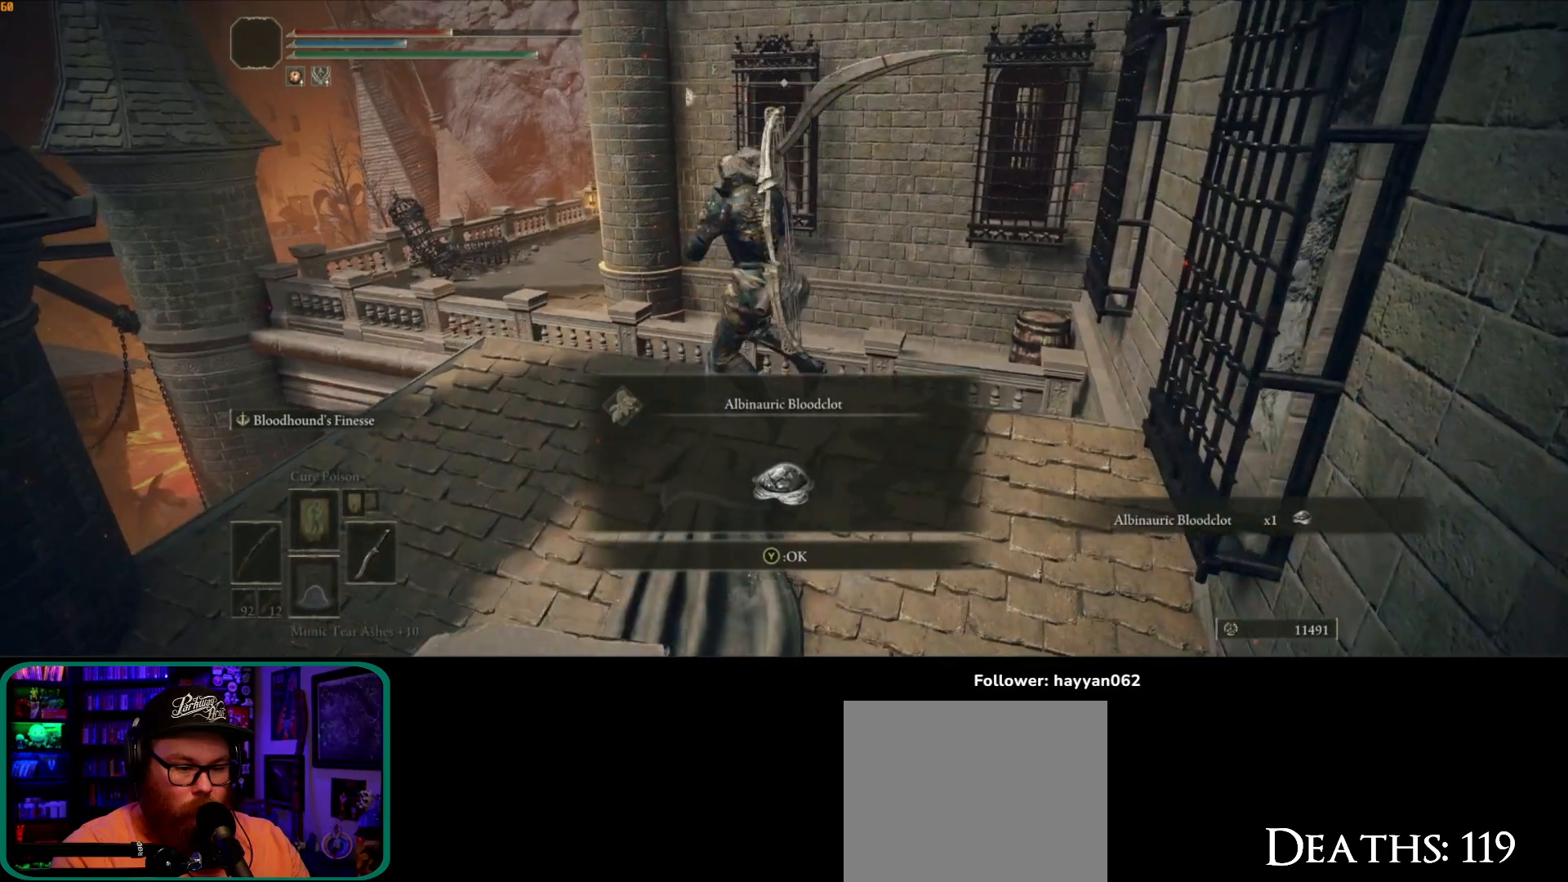
{"dt_ms": 500, "buttons": ["Y"], "left_stick": "up-left", "right_stick": "center", "button_events": [[400, "Y", "down"]]}
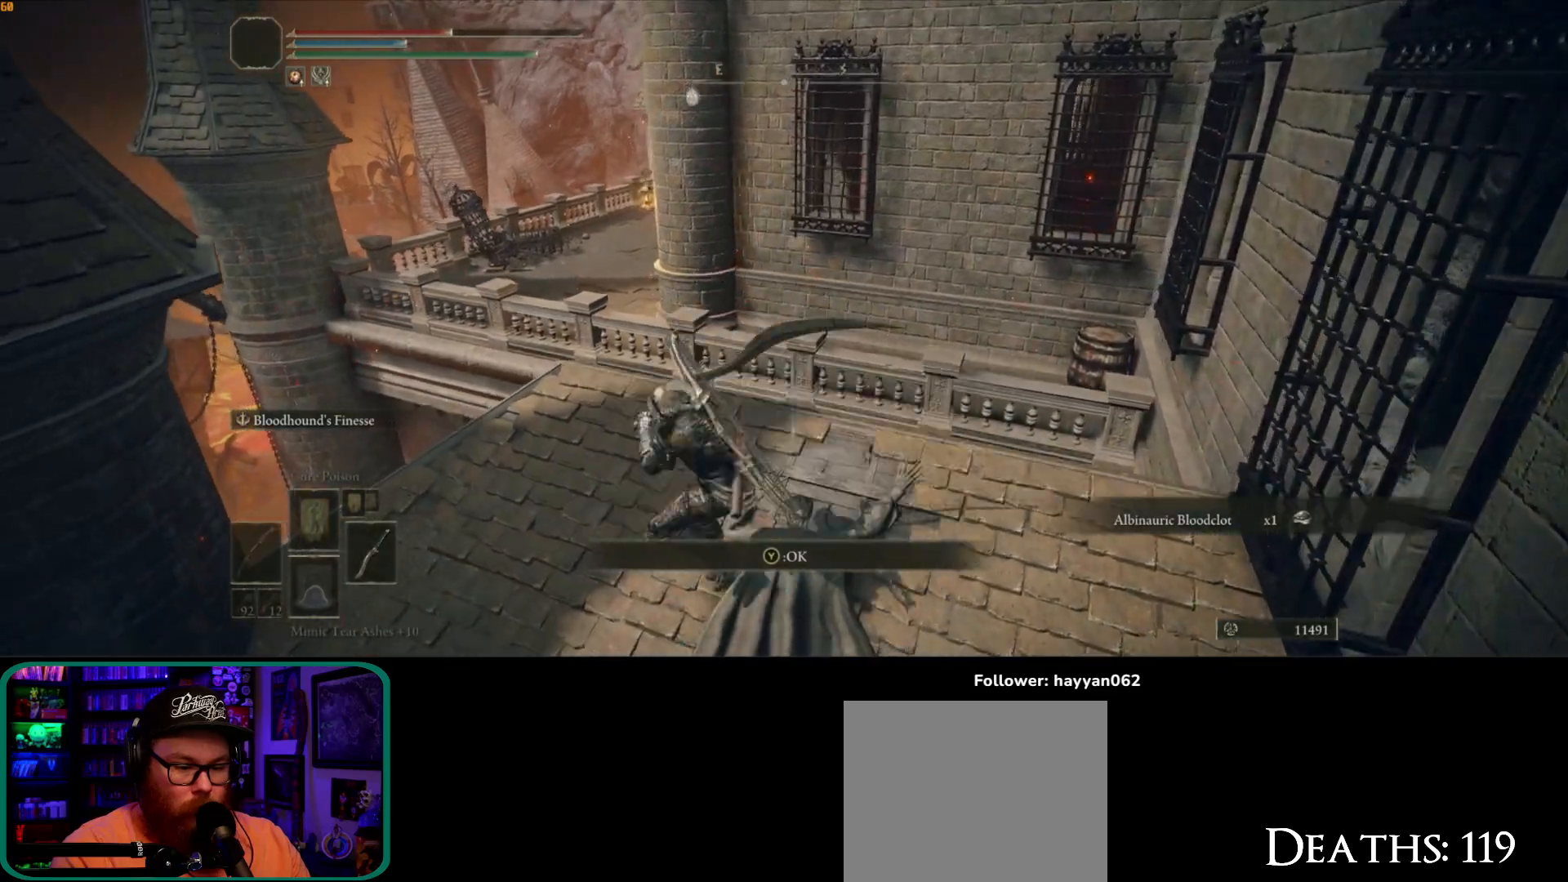
{"dt_ms": 500, "buttons": [], "left_stick": "up-left", "right_stick": "center", "button_events": [[33, "Y", "up"]]}
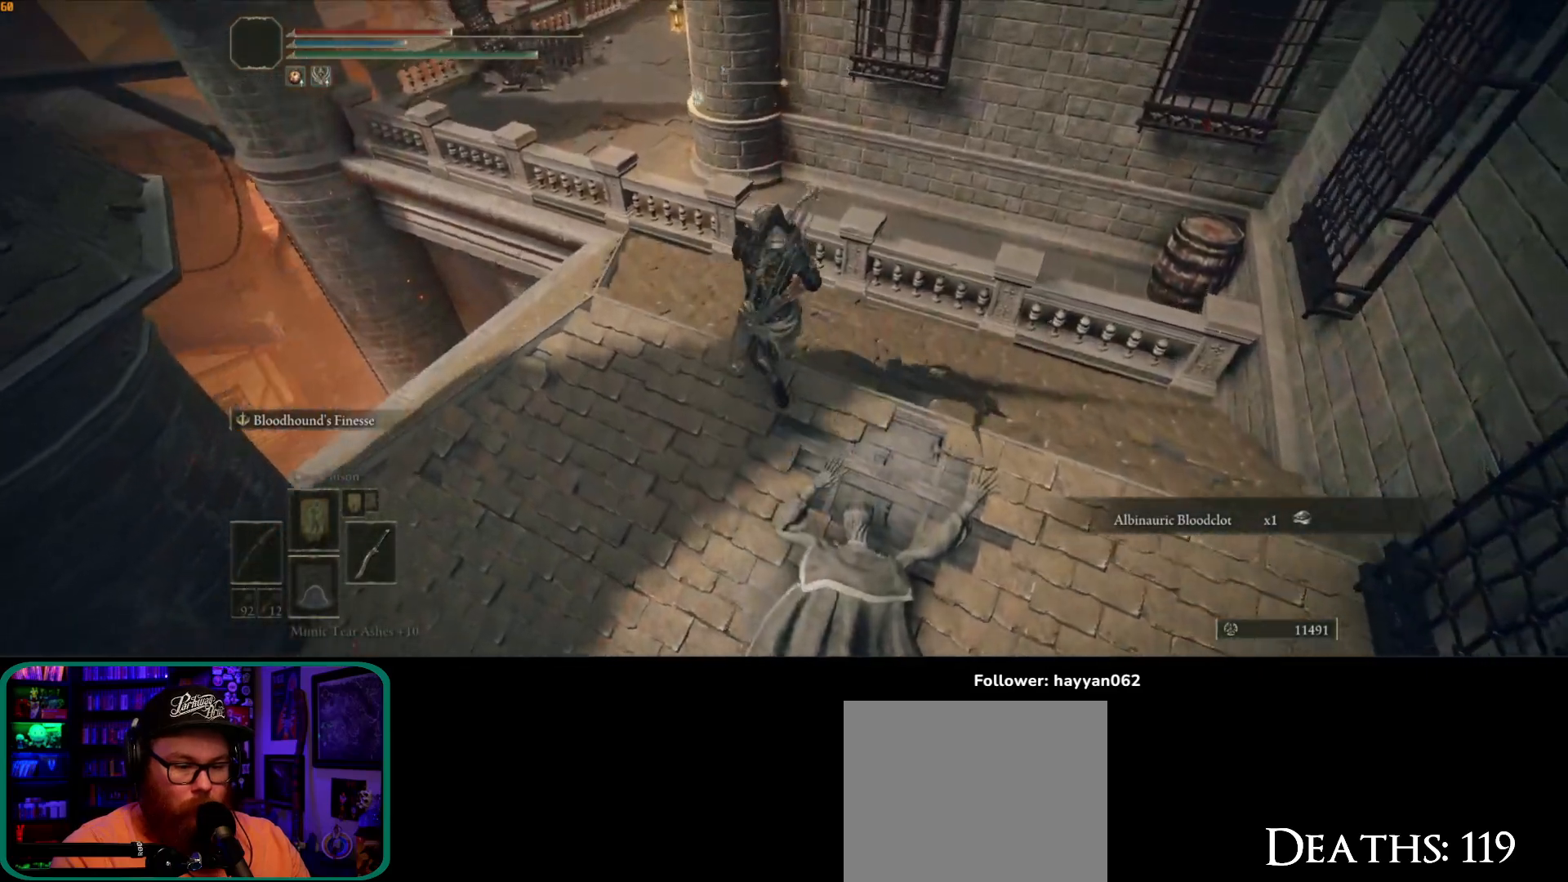
{"dt_ms": 500, "buttons": [], "left_stick": "up-left", "right_stick": "center", "button_events": []}
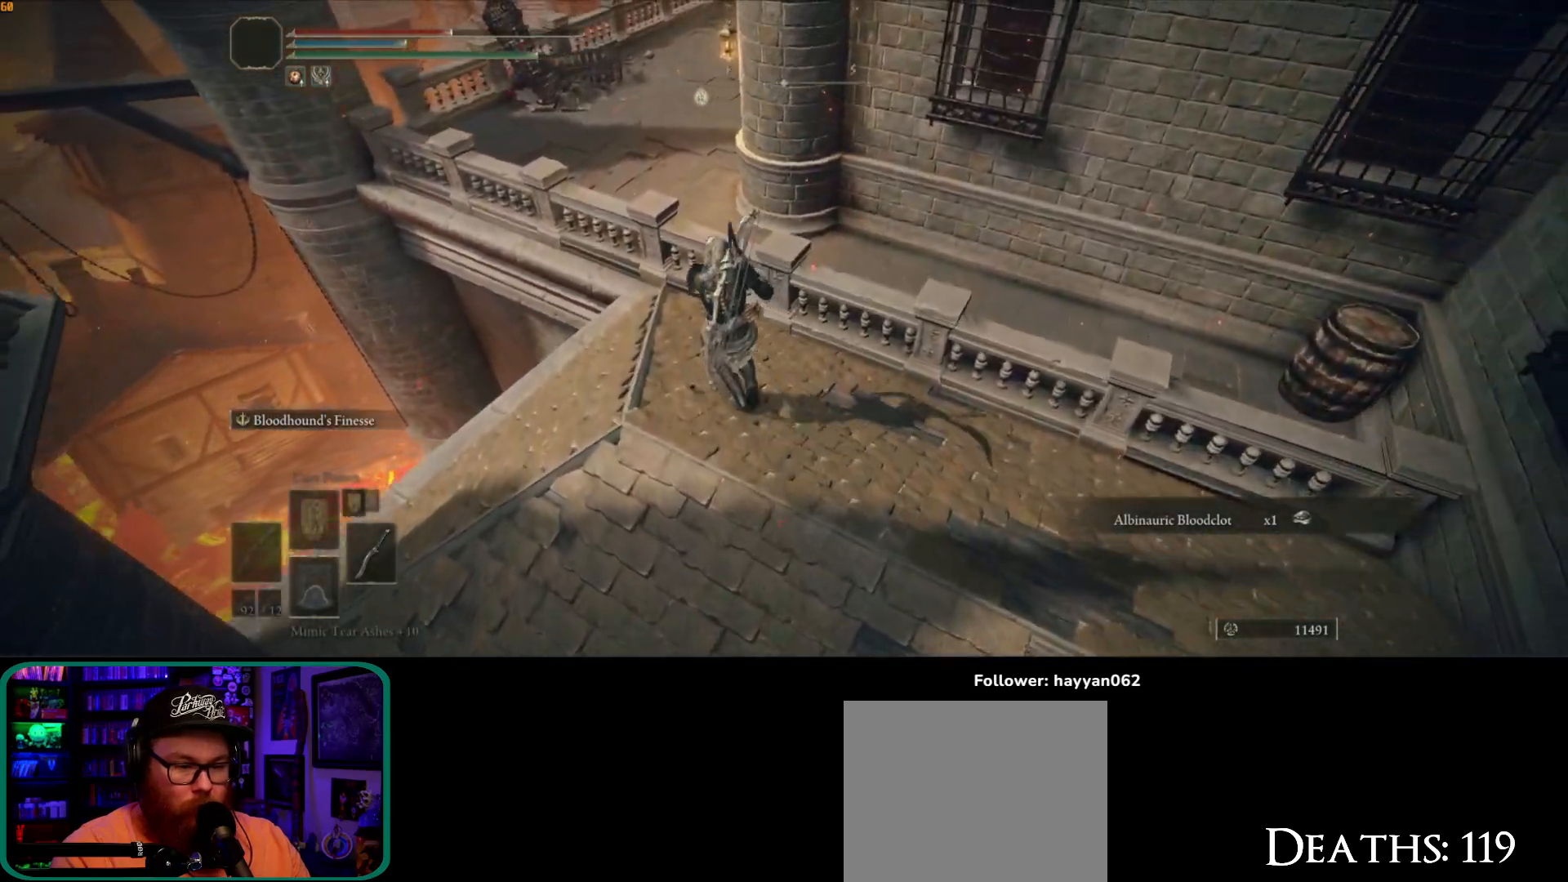
{"dt_ms": 500, "buttons": [], "left_stick": "up", "right_stick": "center", "button_events": [[300, "A", "down"], [417, "A", "up"]]}
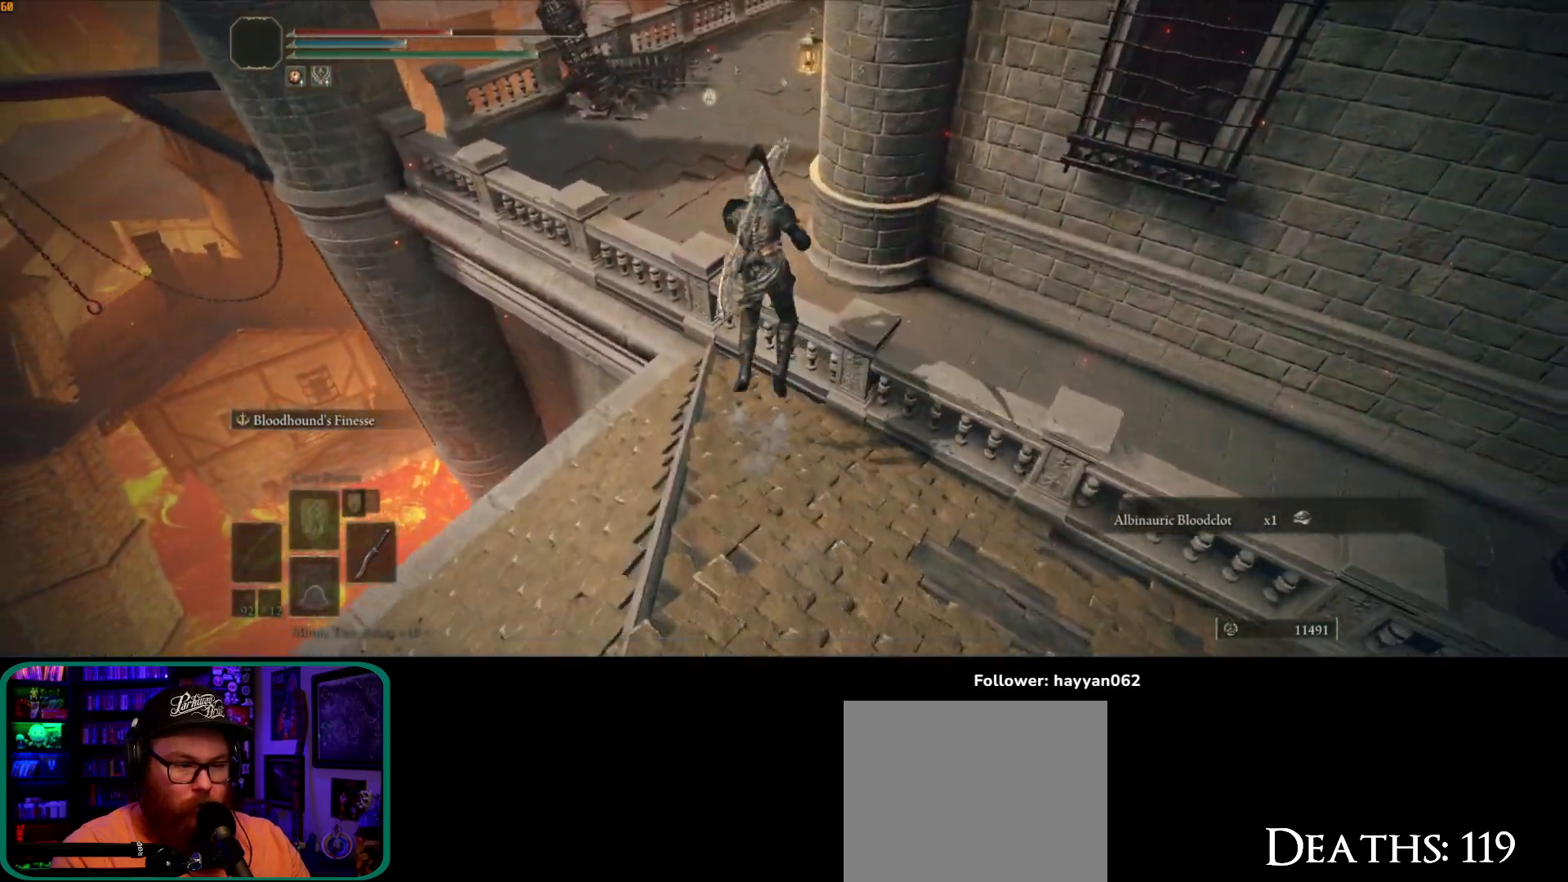
{"dt_ms": 500, "buttons": [], "left_stick": "up-left", "right_stick": "center", "button_events": []}
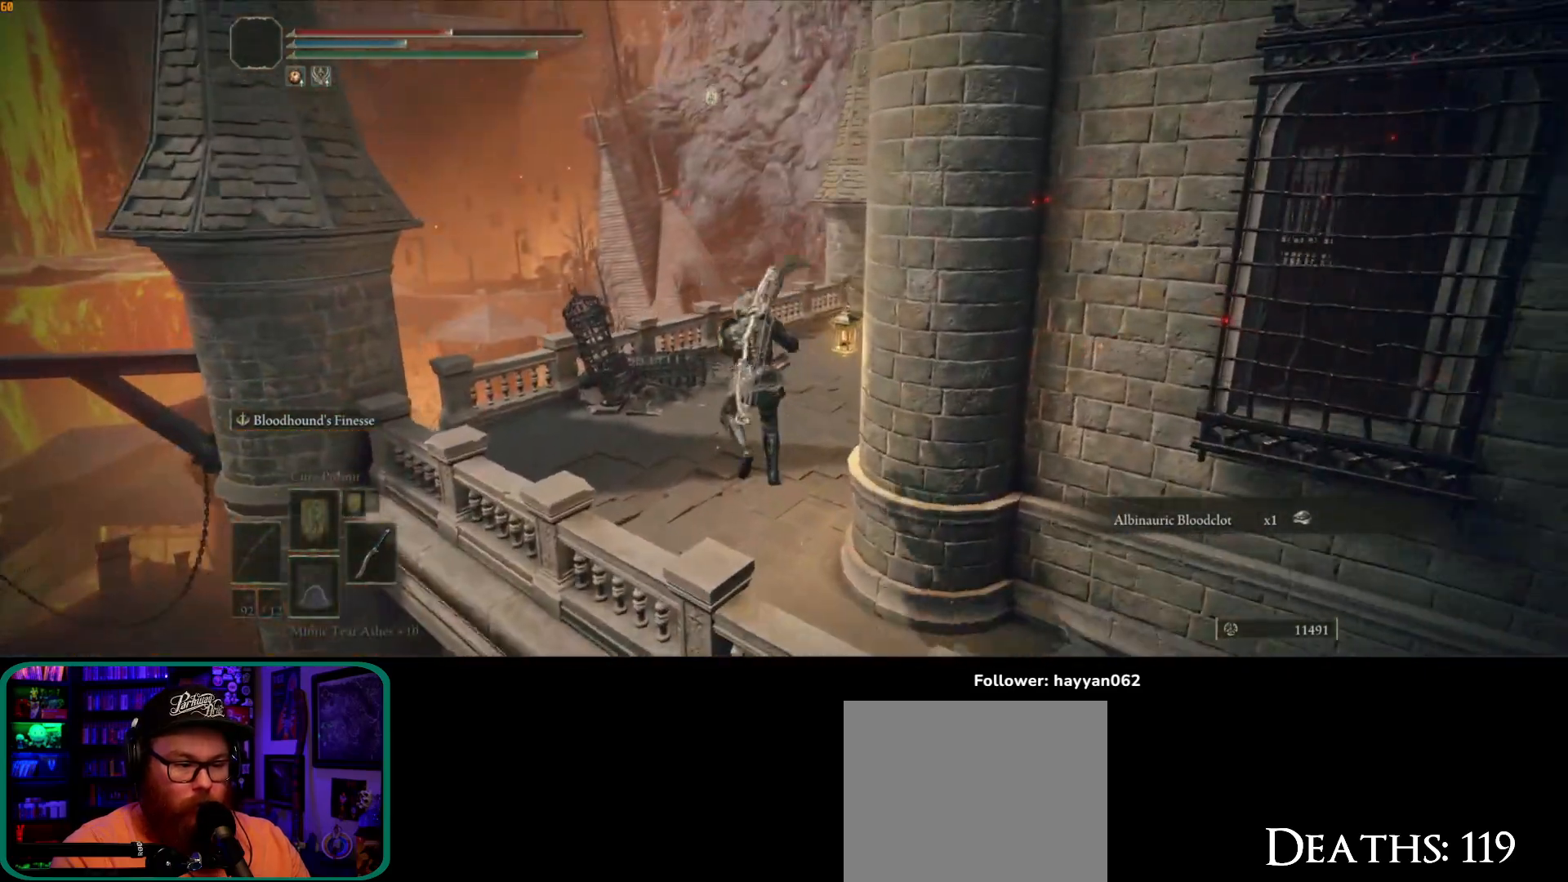
{"dt_ms": 500, "buttons": [], "left_stick": "up-left", "right_stick": "right", "button_events": []}
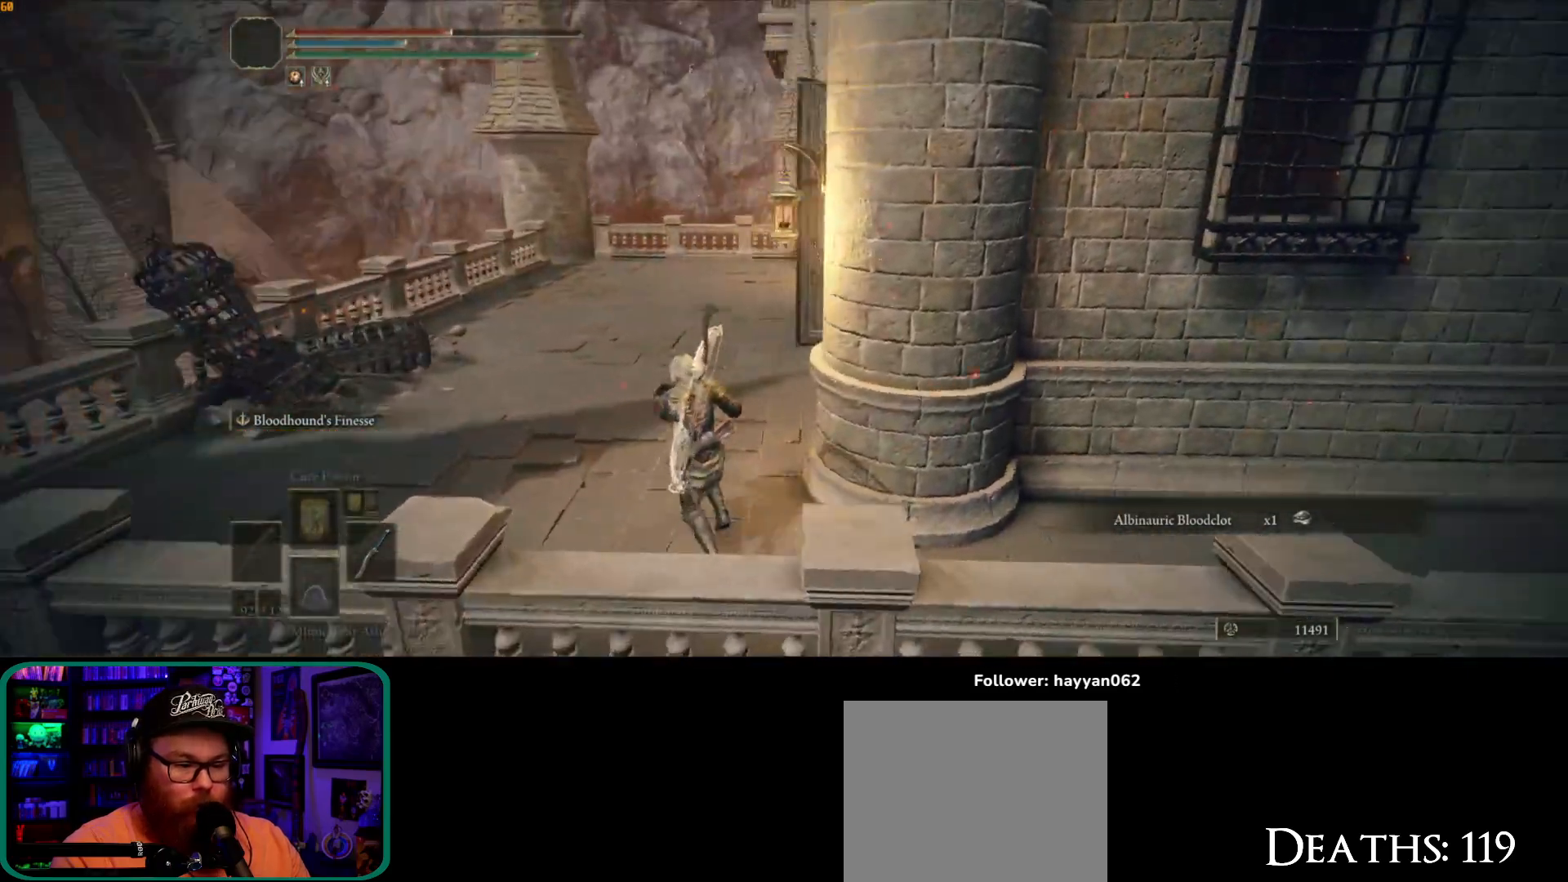
{"dt_ms": 1000, "buttons": [], "left_stick": "up-left", "right_stick": "right", "button_events": []}
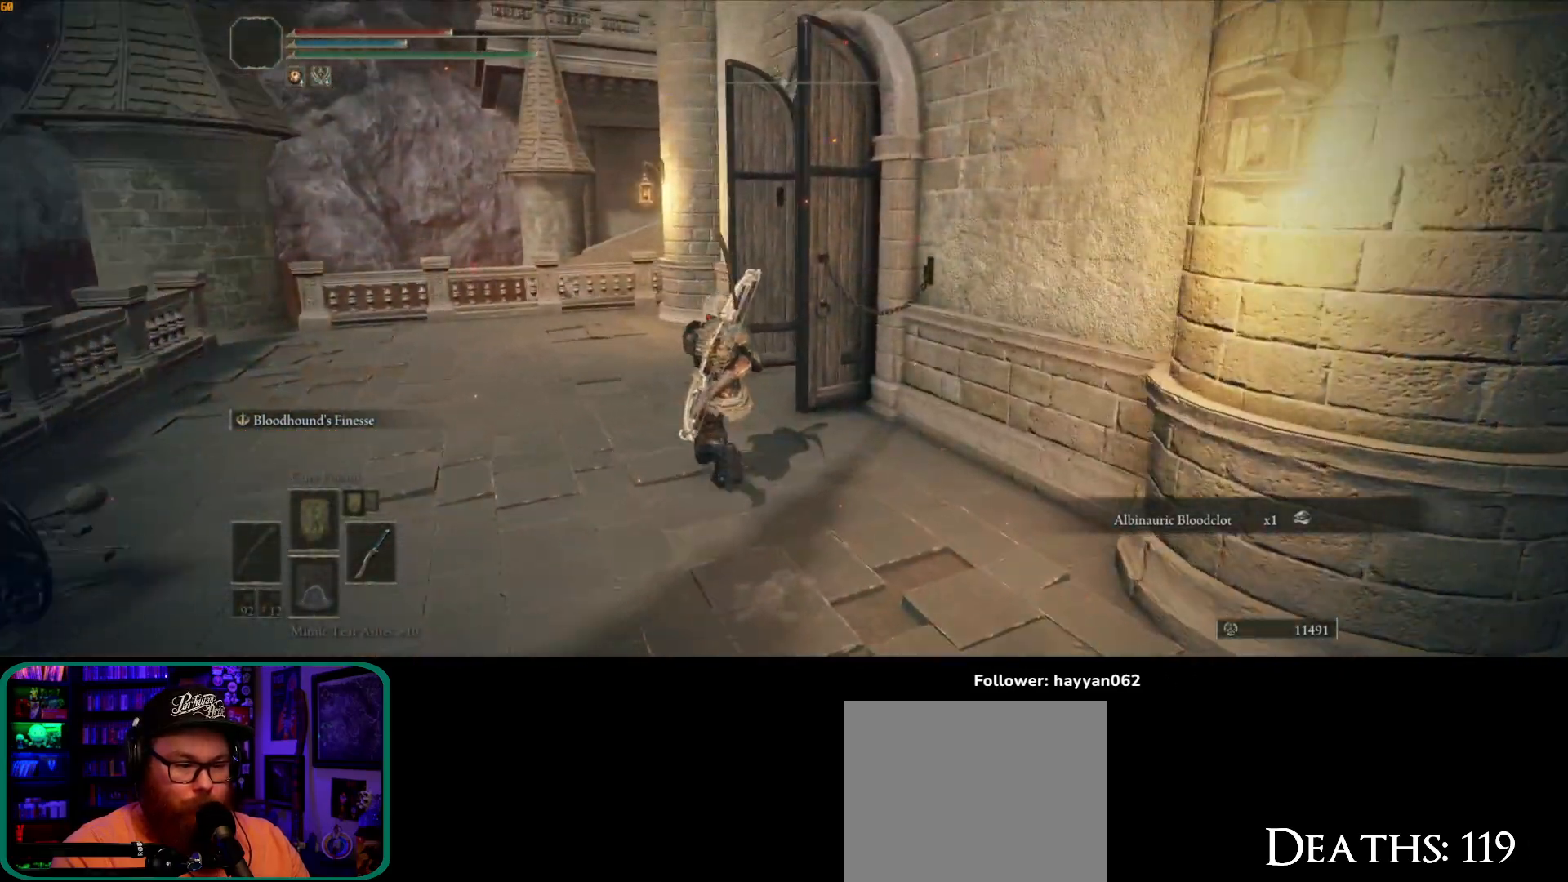
{"dt_ms": 500, "buttons": [], "left_stick": "up-left", "right_stick": "right", "button_events": []}
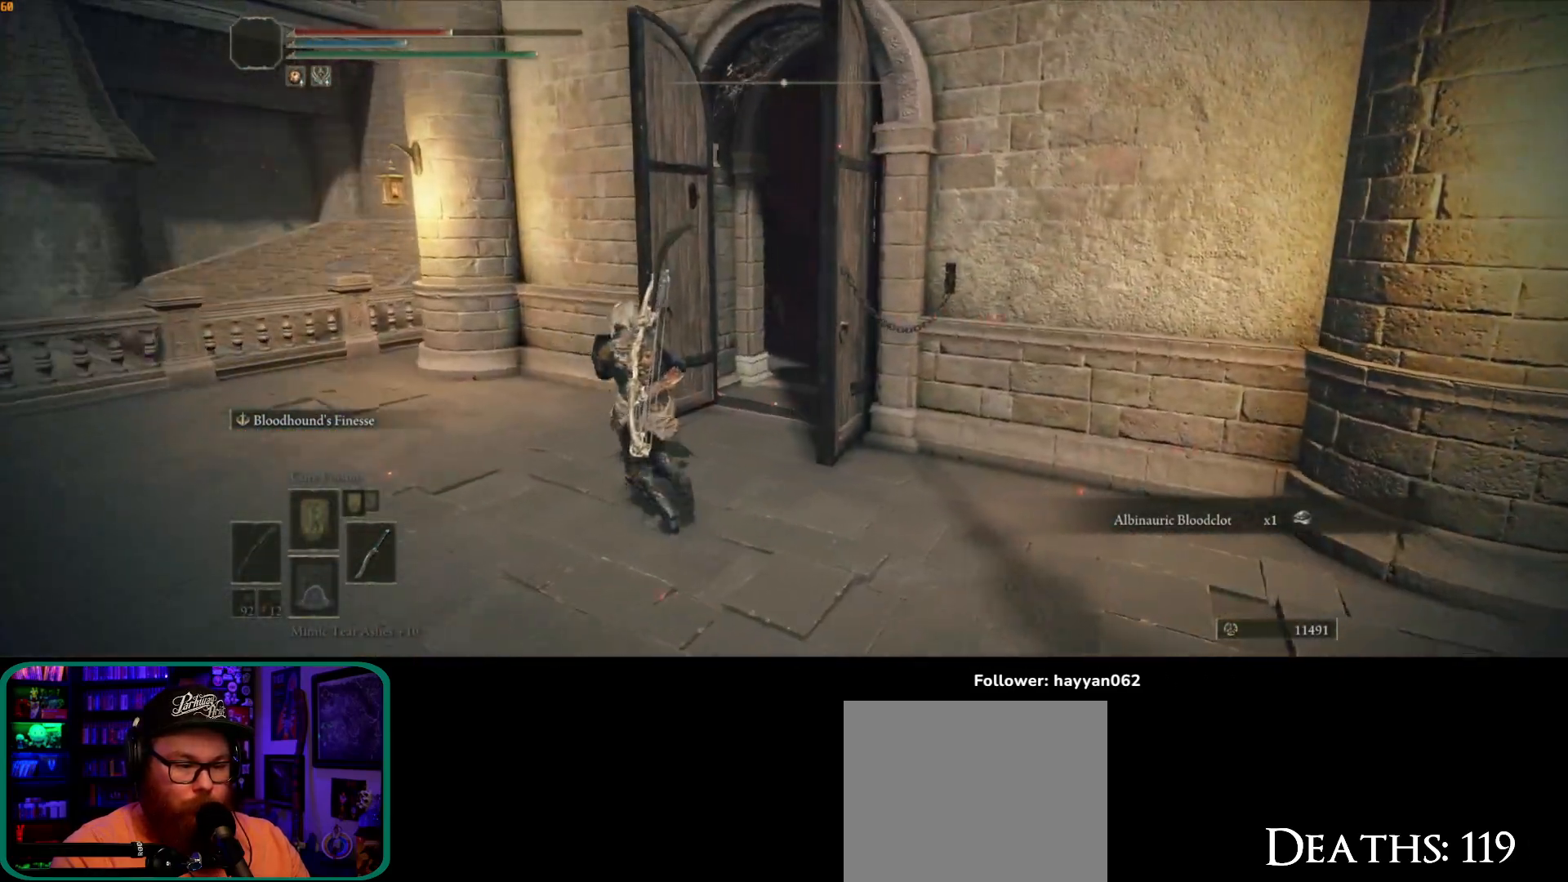
{"dt_ms": 500, "buttons": [], "left_stick": "left", "right_stick": "right", "button_events": []}
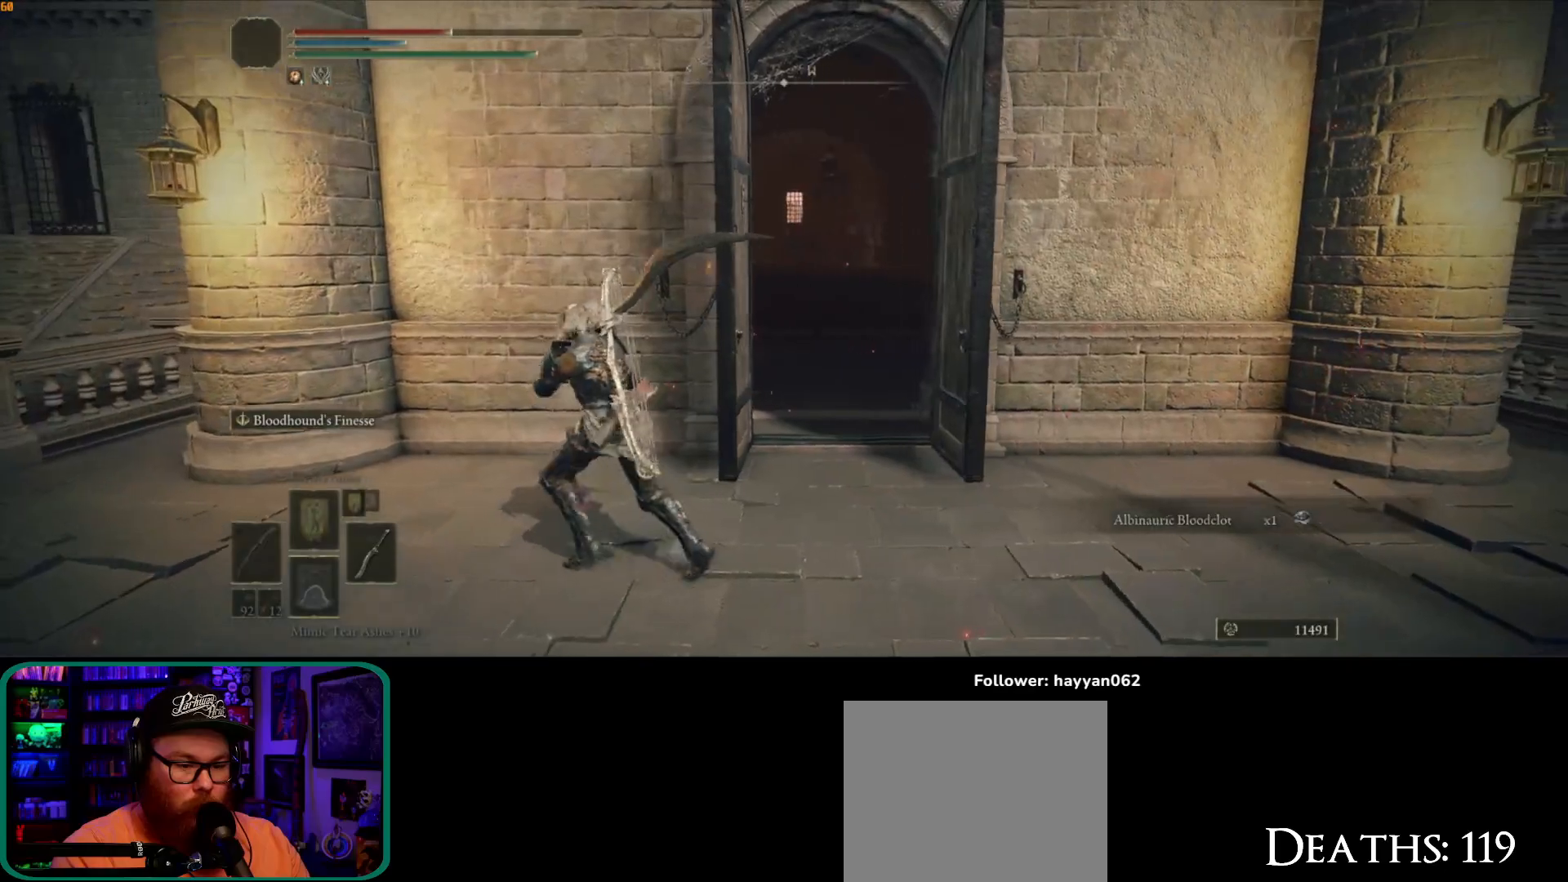
{"dt_ms": 500, "buttons": [], "left_stick": "left", "right_stick": "down-left", "button_events": []}